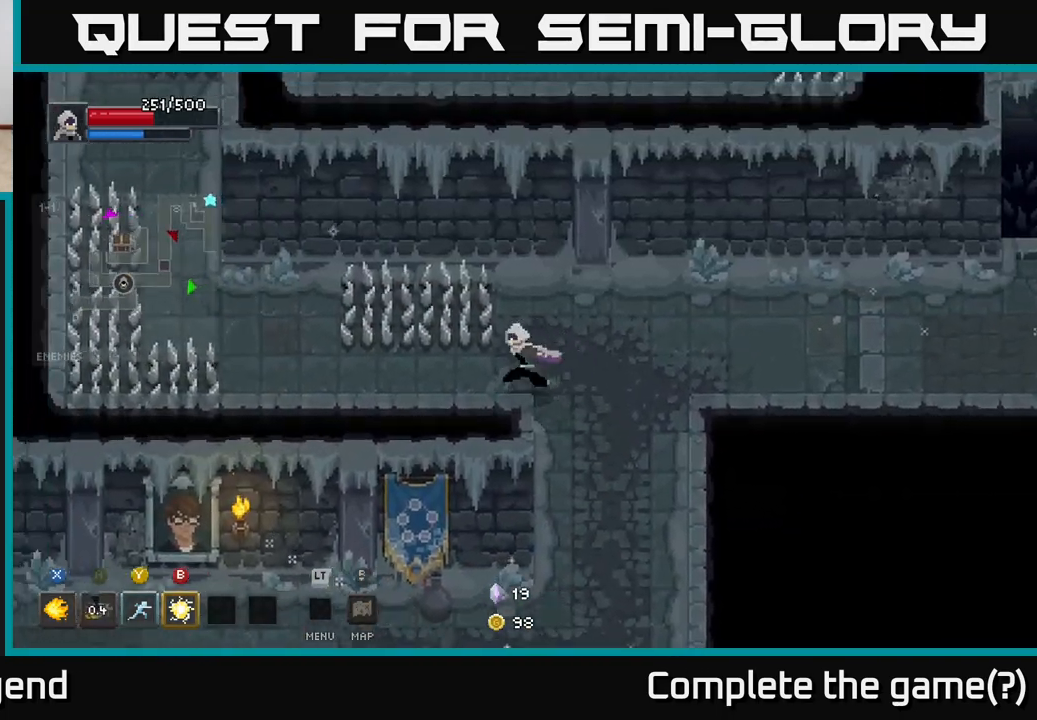
Gameplay with a controller (Xbox layout); each line is a JSON object with the inputs held at the frame after it. "events" lists button and stick changes between this image and that frame as [ms after this image, input, new state], when the widget could be followed in between.
{"buttons": [], "left_stick": "left", "right_stick": "center", "events": [[50, "left_stick", "down-left"], [250, "left_stick", "left"]]}
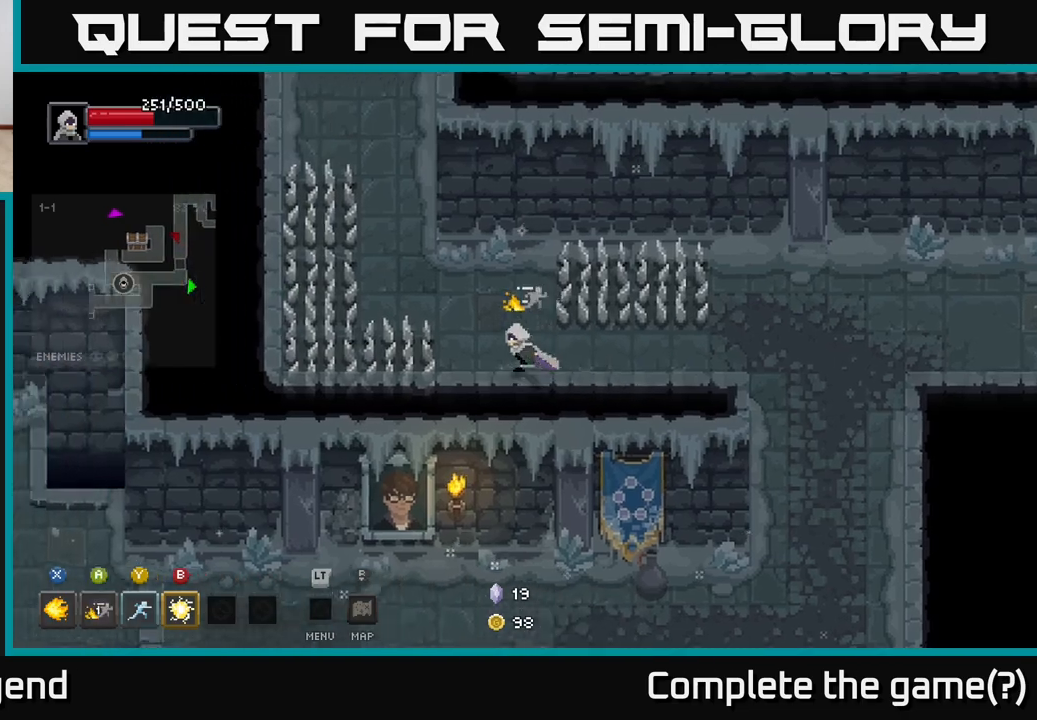
{"buttons": [], "left_stick": "up", "right_stick": "center", "events": [[50, "left_stick", "up-left"], [433, "left_stick", "up"]]}
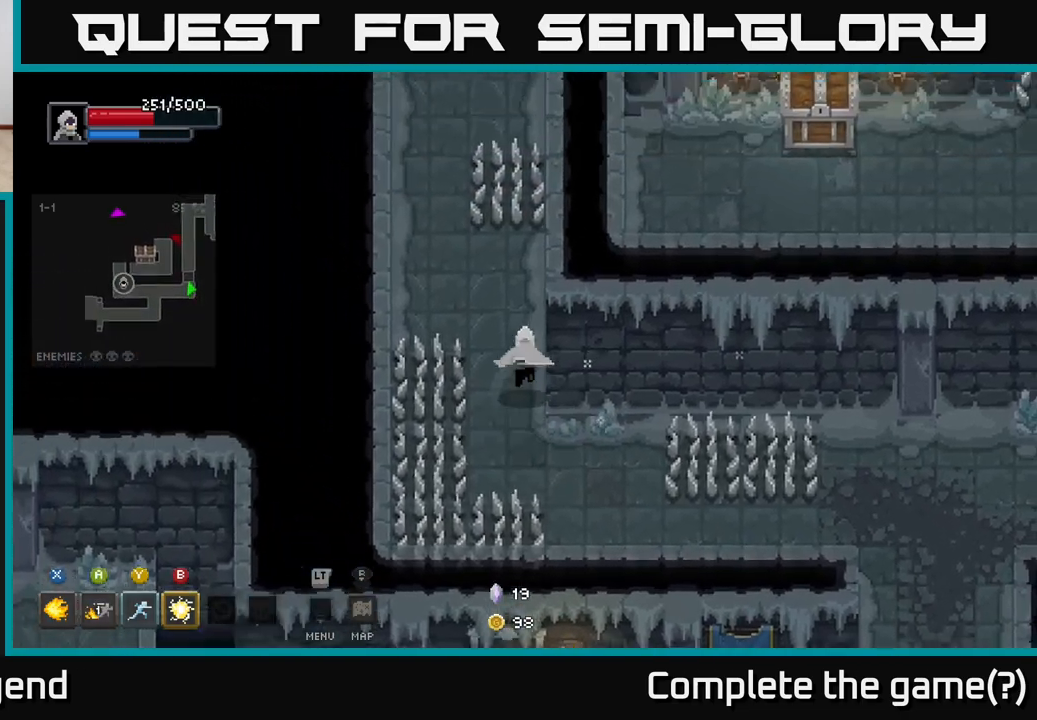
{"buttons": [], "left_stick": "up", "right_stick": "center", "events": [[133, "left_stick", "up-left"], [483, "left_stick", "up"]]}
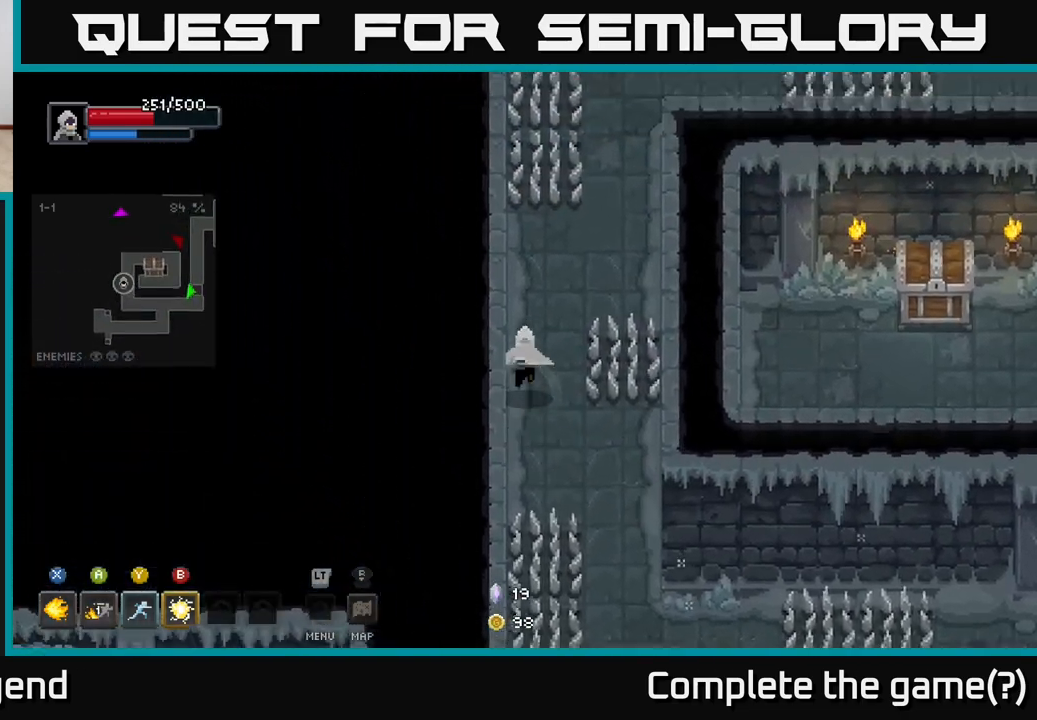
{"buttons": [], "left_stick": "up", "right_stick": "center", "events": [[150, "left_stick", "up-right"], [483, "left_stick", "up"]]}
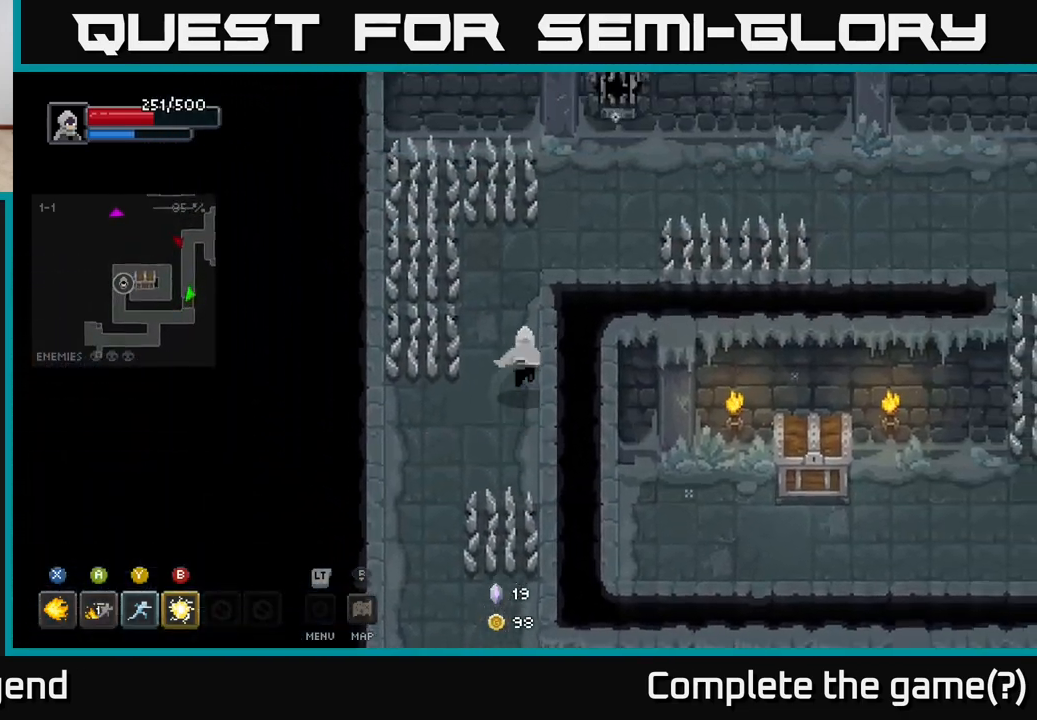
{"buttons": [], "left_stick": "up-right", "right_stick": "center", "events": [[300, "left_stick", "right"], [417, "left_stick", "up-right"]]}
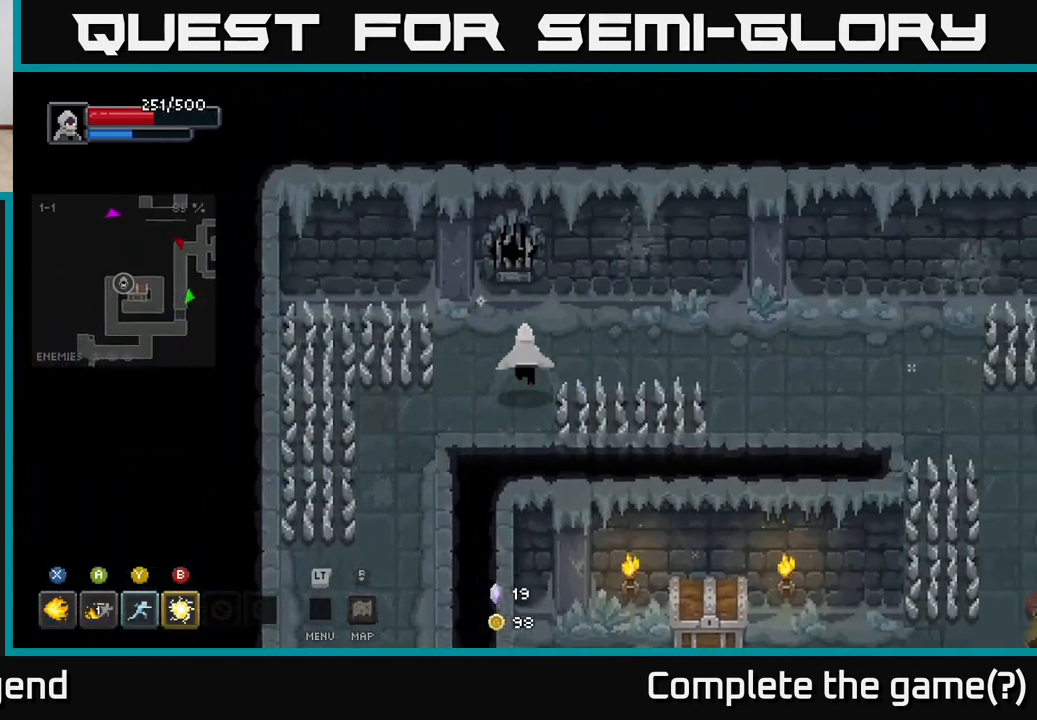
{"buttons": [], "left_stick": "right", "right_stick": "center", "events": [[150, "left_stick", "right"]]}
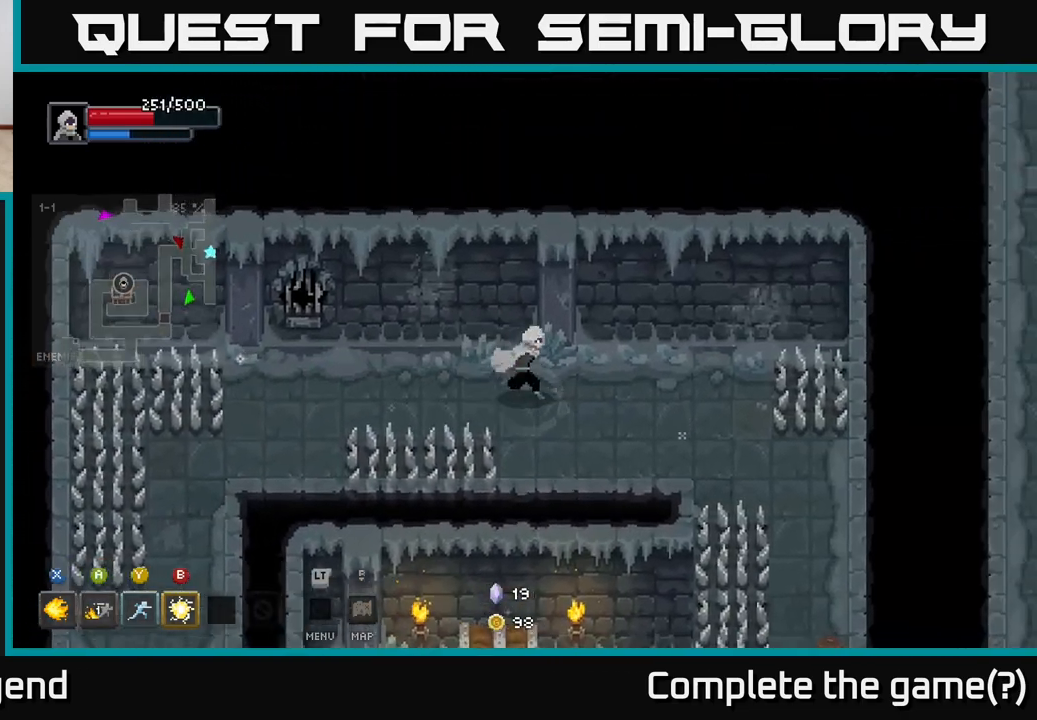
{"buttons": [], "left_stick": "right", "right_stick": "center", "events": [[83, "left_stick", "down-right"], [317, "left_stick", "right"]]}
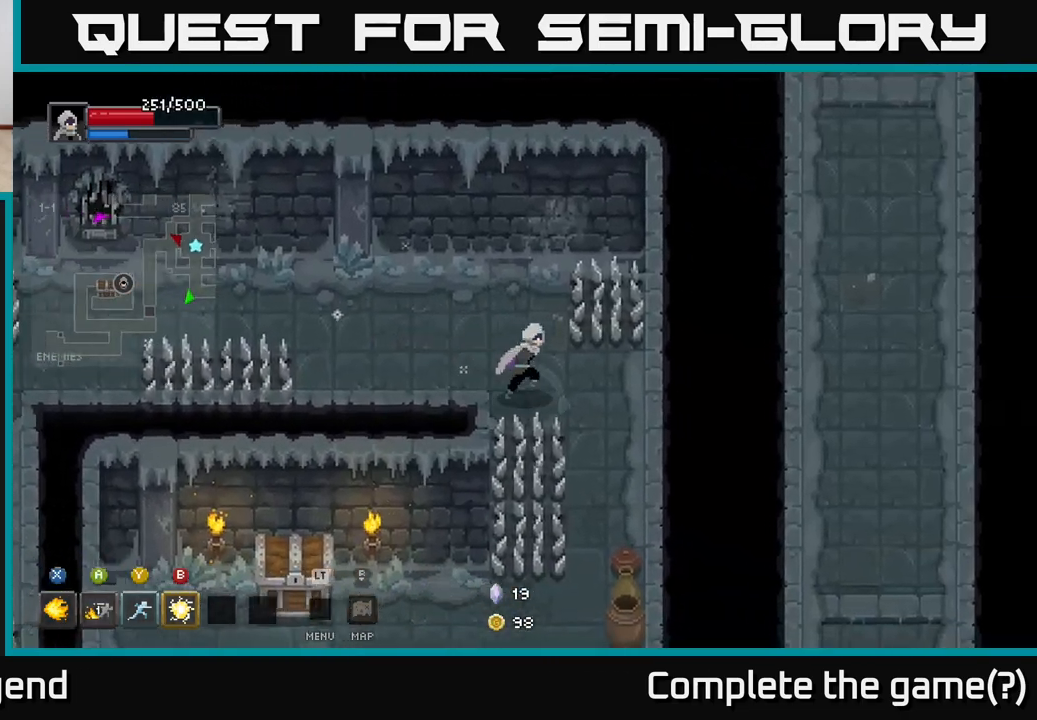
{"buttons": [], "left_stick": "down", "right_stick": "center", "events": [[167, "left_stick", "down-right"], [283, "left_stick", "down"]]}
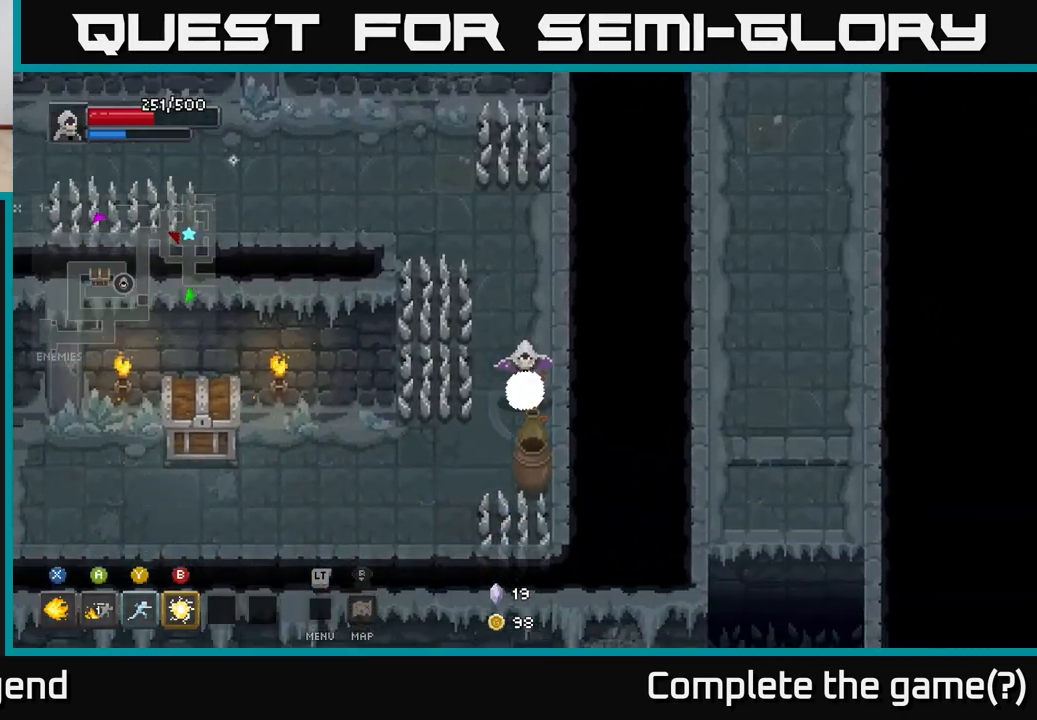
{"buttons": [], "left_stick": "center", "right_stick": "center", "events": [[183, "left_stick", "up-left"], [267, "left_stick", "center"]]}
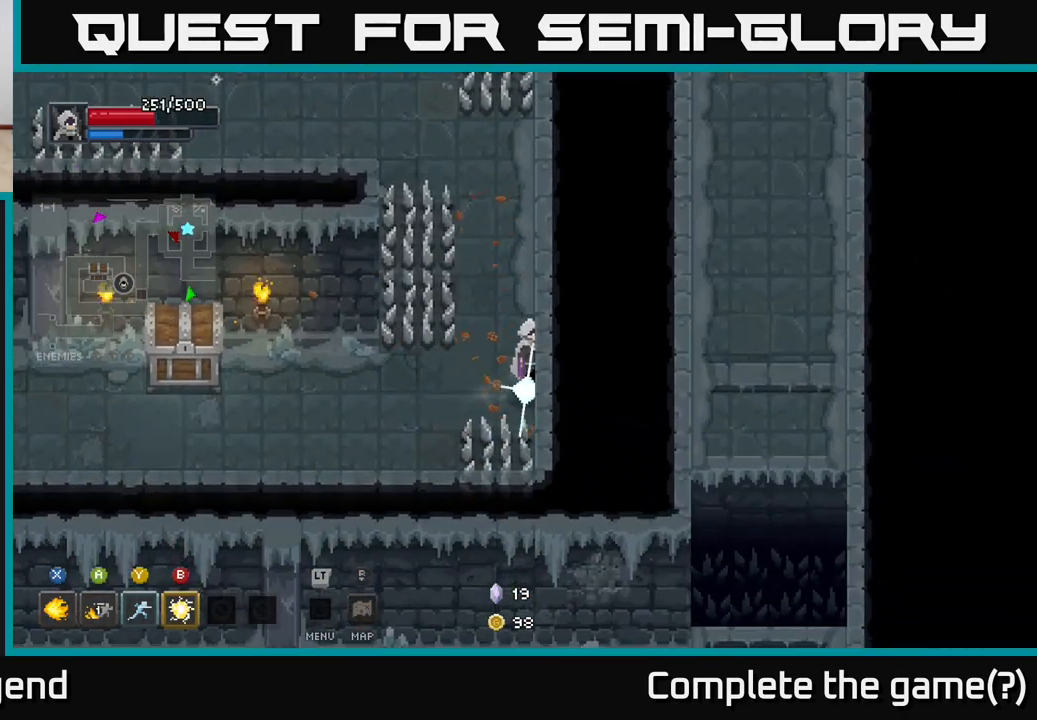
{"buttons": [], "left_stick": "left", "right_stick": "center", "events": [[167, "left_stick", "left"]]}
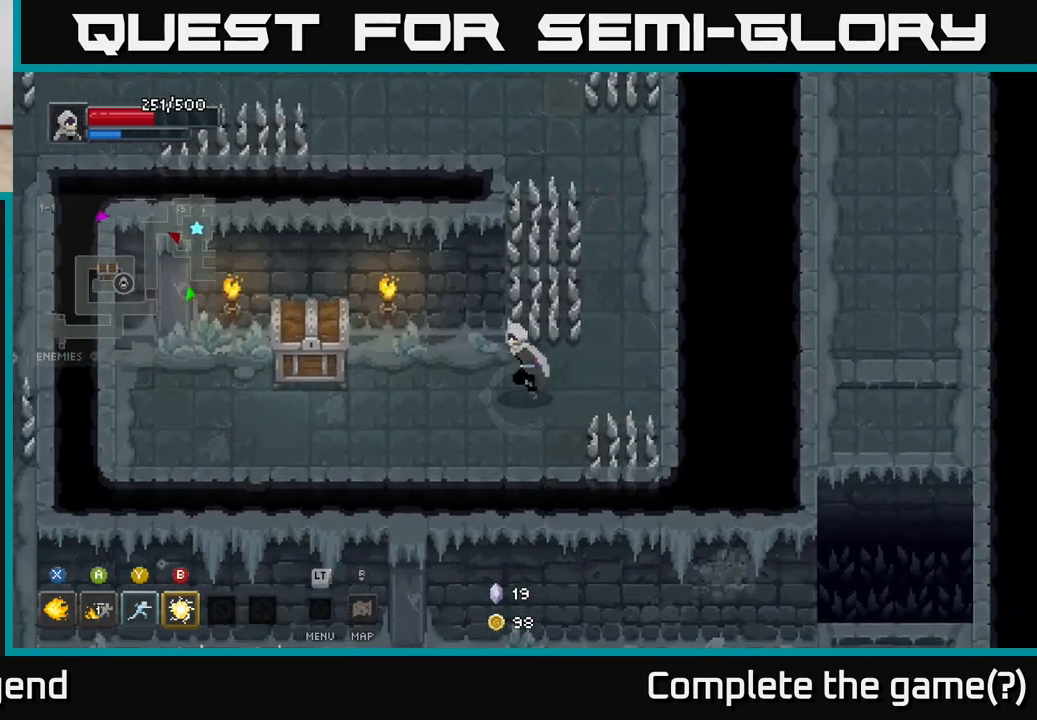
{"buttons": ["X"], "left_stick": "left", "right_stick": "center", "events": [[383, "X", "down"]]}
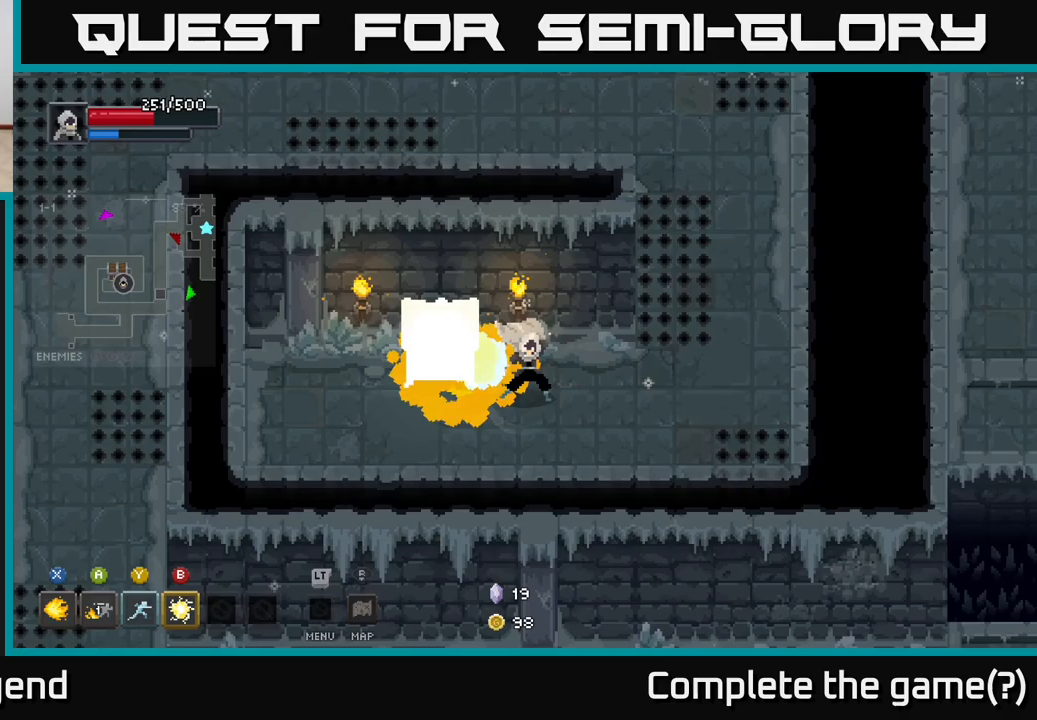
{"buttons": ["X"], "left_stick": "center", "right_stick": "center", "events": [[233, "left_stick", "center"]]}
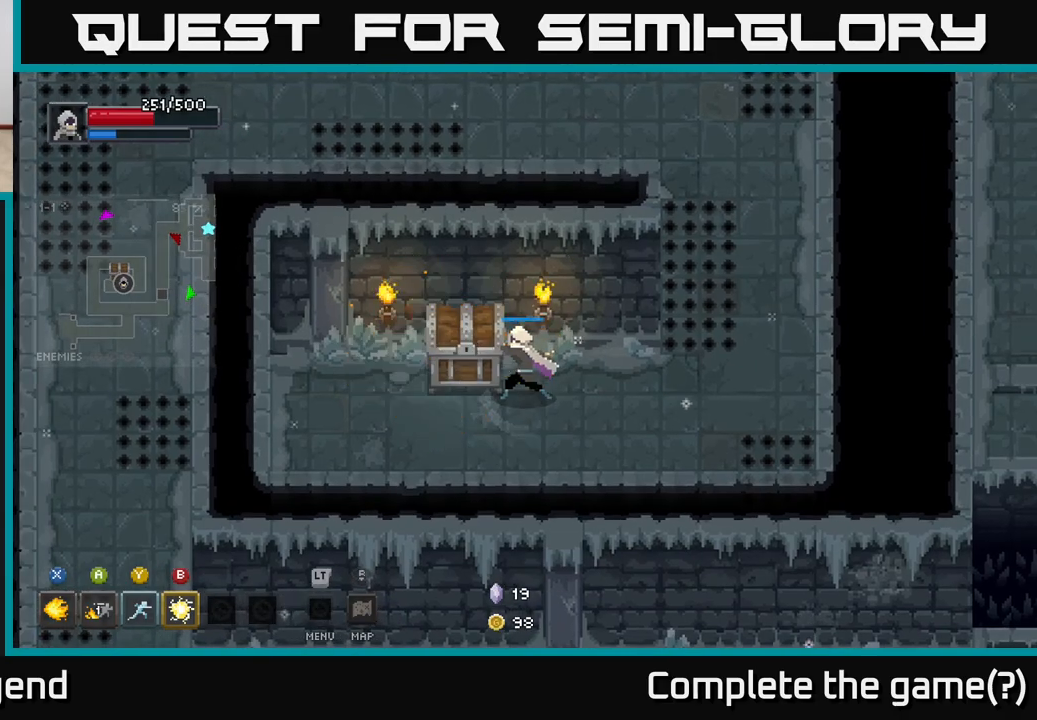
{"buttons": [], "left_stick": "center", "right_stick": "center", "events": [[450, "X", "up"]]}
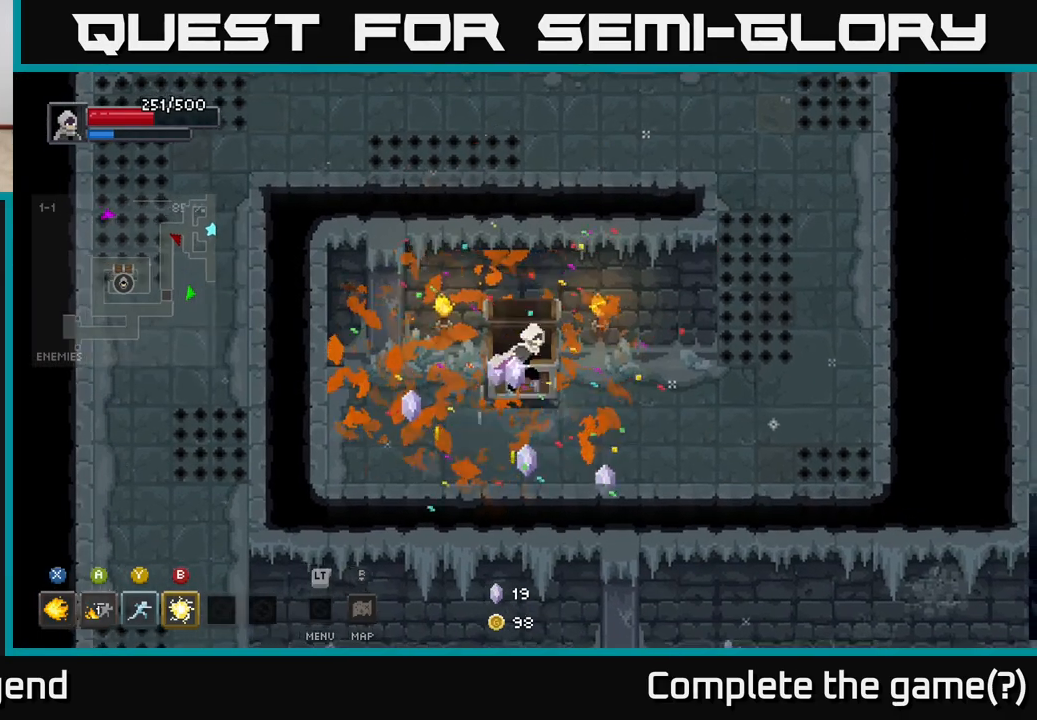
{"buttons": [], "left_stick": "up-left", "right_stick": "center", "events": [[17, "left_stick", "right"], [83, "left_stick", "down-right"], [283, "left_stick", "down-left"], [450, "left_stick", "up-left"]]}
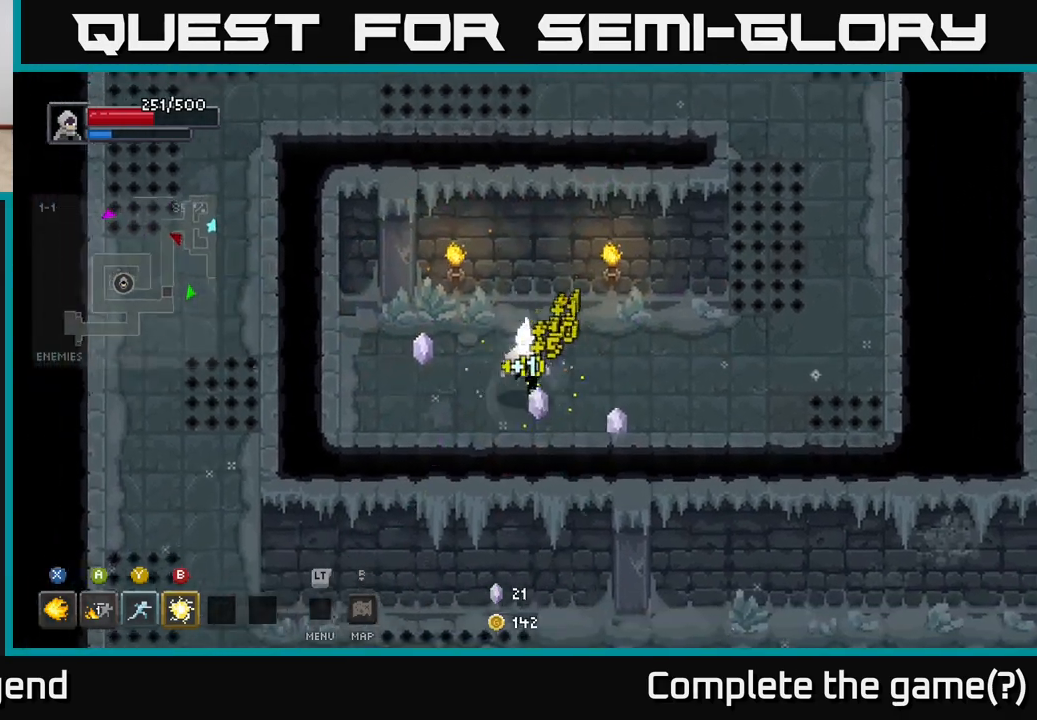
{"buttons": [], "left_stick": "right", "right_stick": "center", "events": [[117, "left_stick", "up-right"], [217, "left_stick", "right"]]}
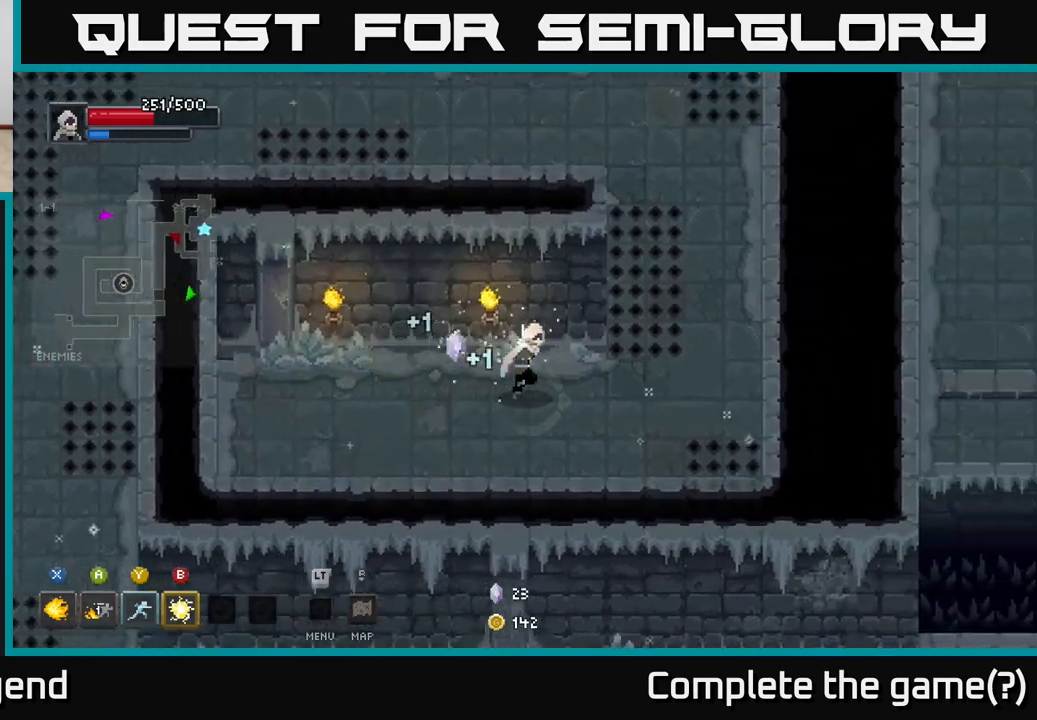
{"buttons": [], "left_stick": "up", "right_stick": "center", "events": [[383, "left_stick", "up-right"], [483, "left_stick", "up"]]}
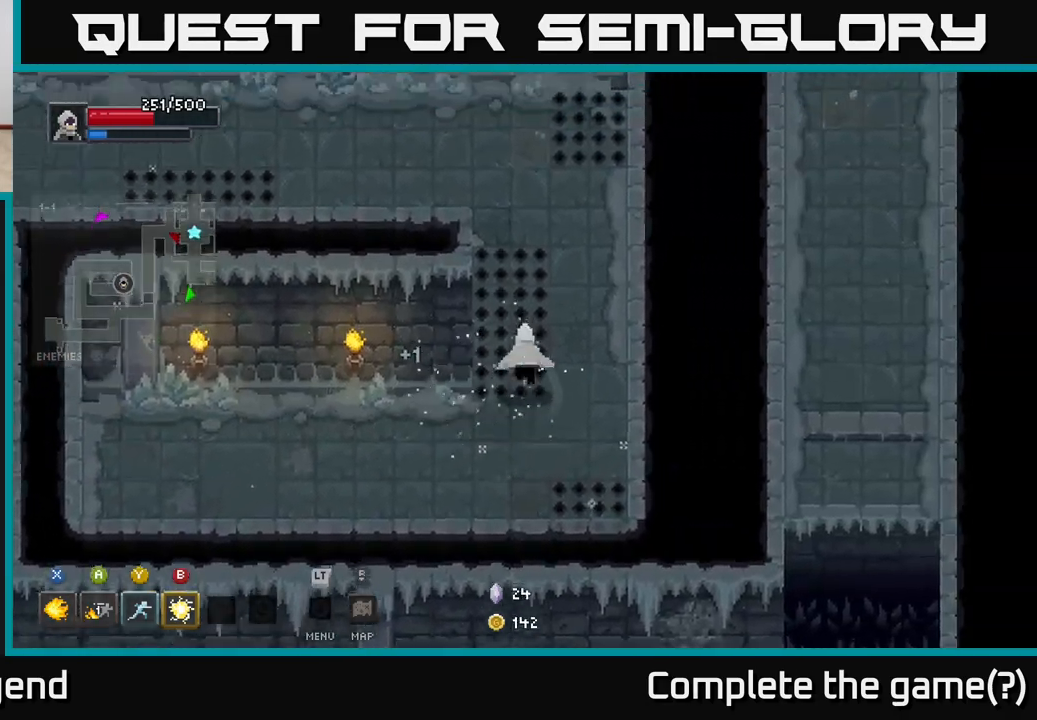
{"buttons": [], "left_stick": "up-left", "right_stick": "center", "events": [[467, "left_stick", "up-left"]]}
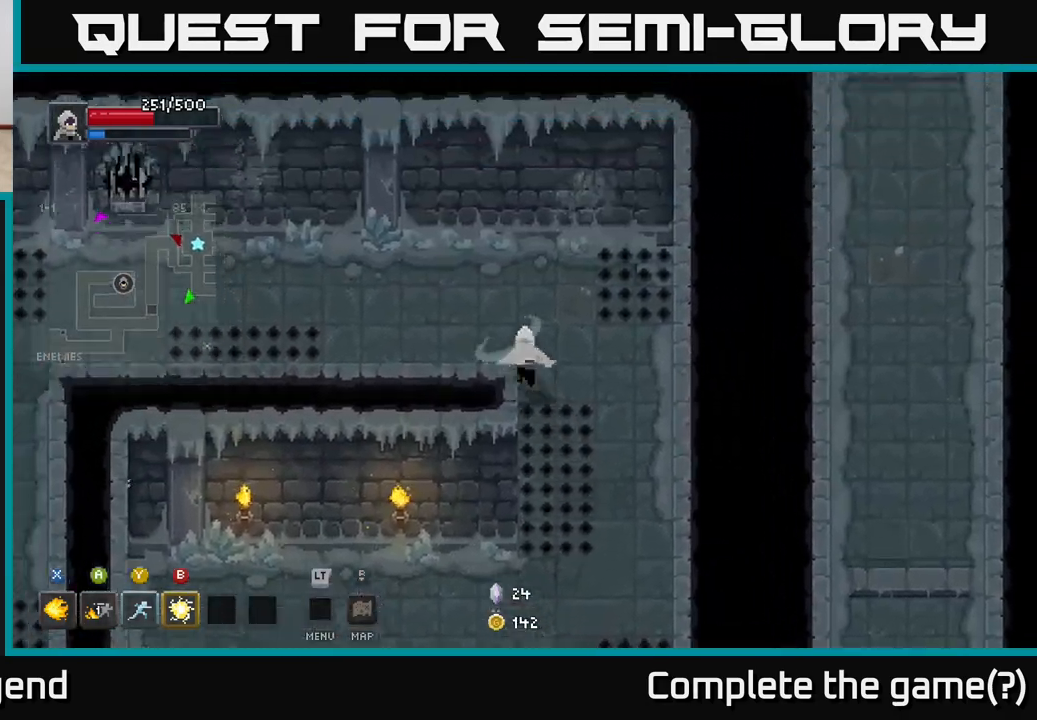
{"buttons": [], "left_stick": "left", "right_stick": "center", "events": [[150, "left_stick", "left"]]}
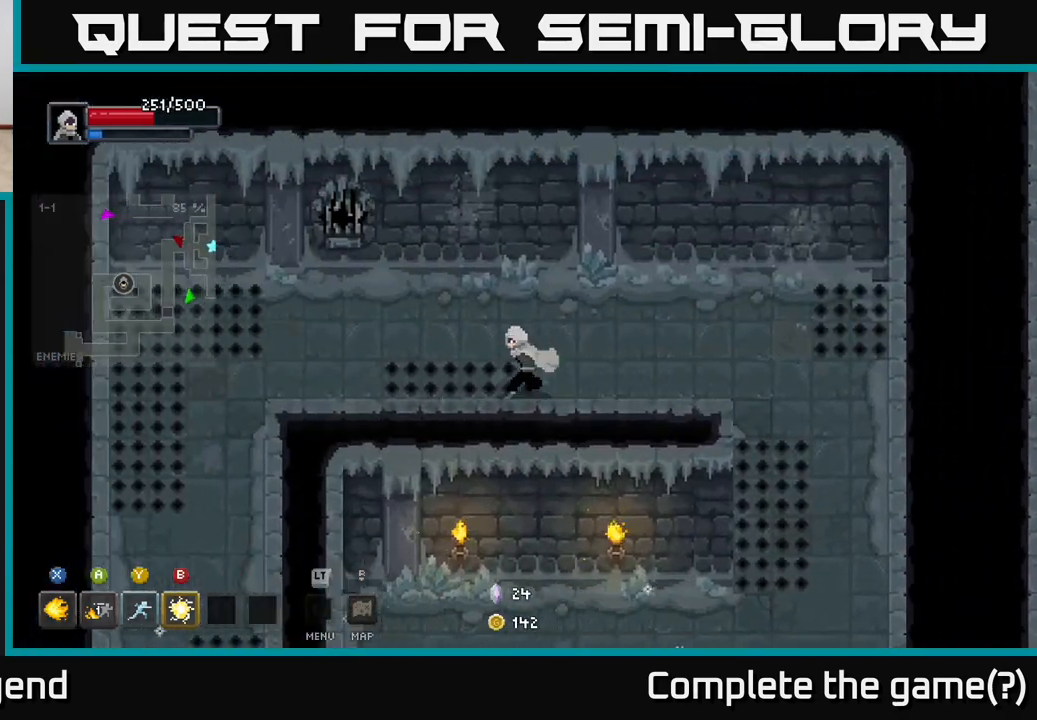
{"buttons": [], "left_stick": "left", "right_stick": "center", "events": []}
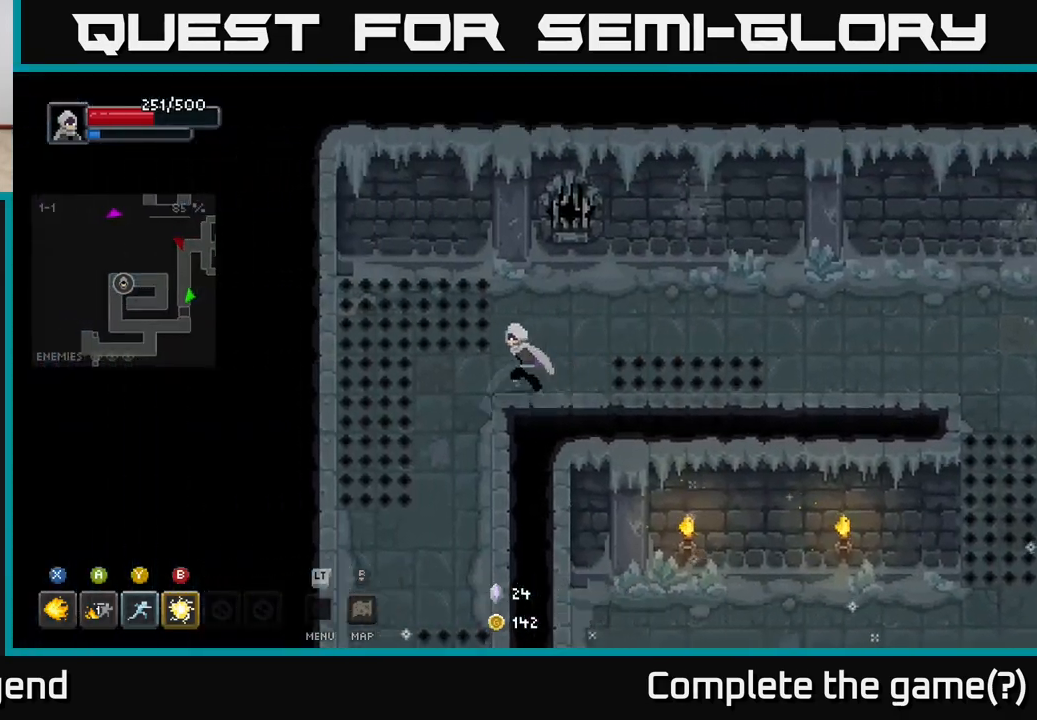
{"buttons": [], "left_stick": "down", "right_stick": "center", "events": [[67, "left_stick", "down-left"], [283, "left_stick", "down"]]}
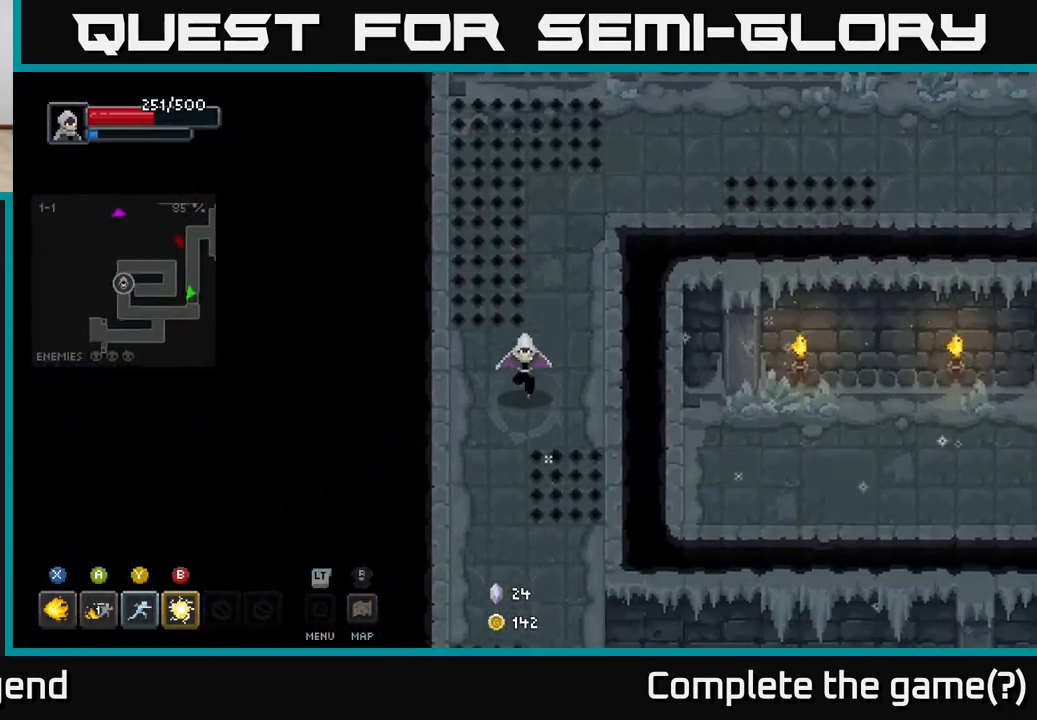
{"buttons": [], "left_stick": "down-left", "right_stick": "center", "events": [[433, "left_stick", "down-left"]]}
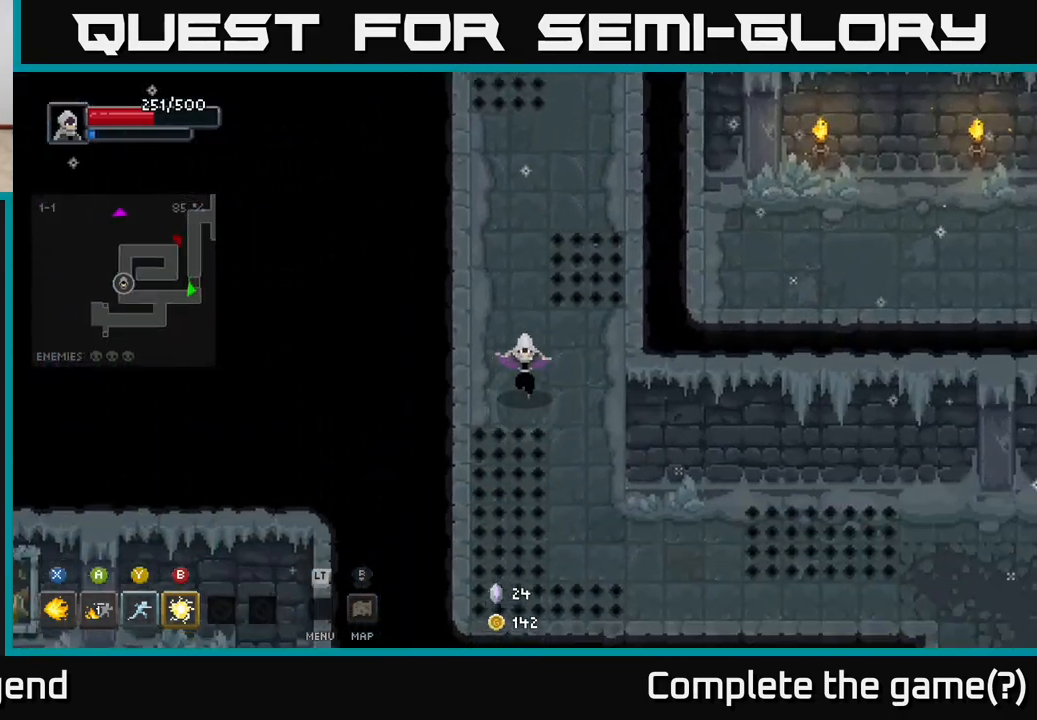
{"buttons": [], "left_stick": "down-right", "right_stick": "center", "events": [[100, "left_stick", "down"], [300, "left_stick", "down-right"]]}
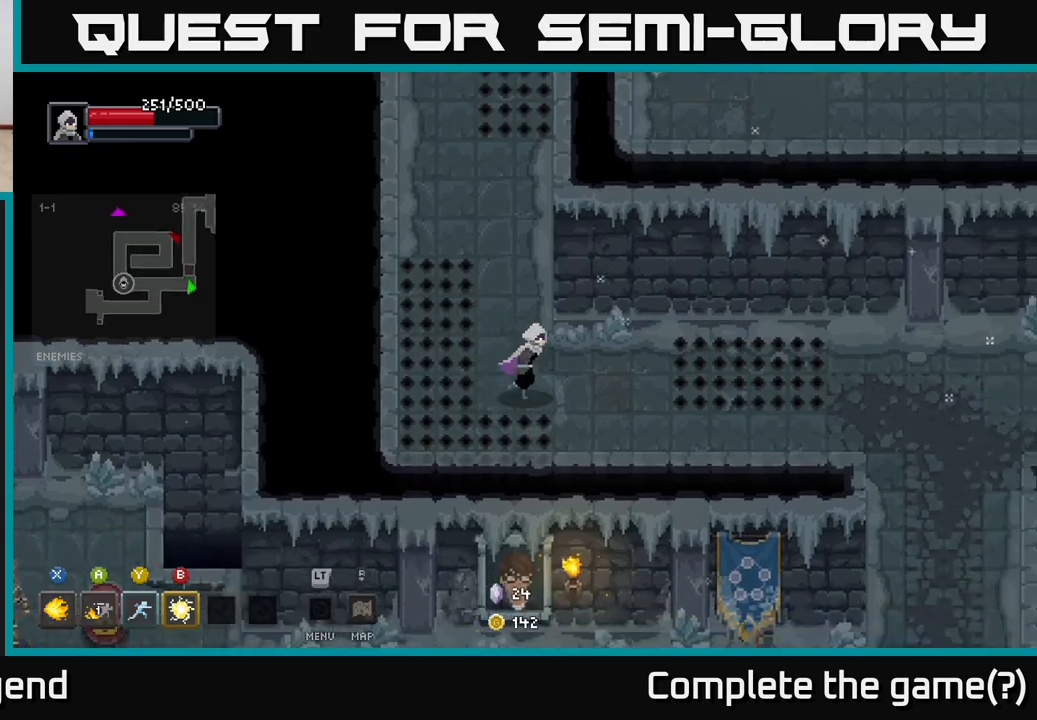
{"buttons": [], "left_stick": "right", "right_stick": "center", "events": [[83, "left_stick", "right"]]}
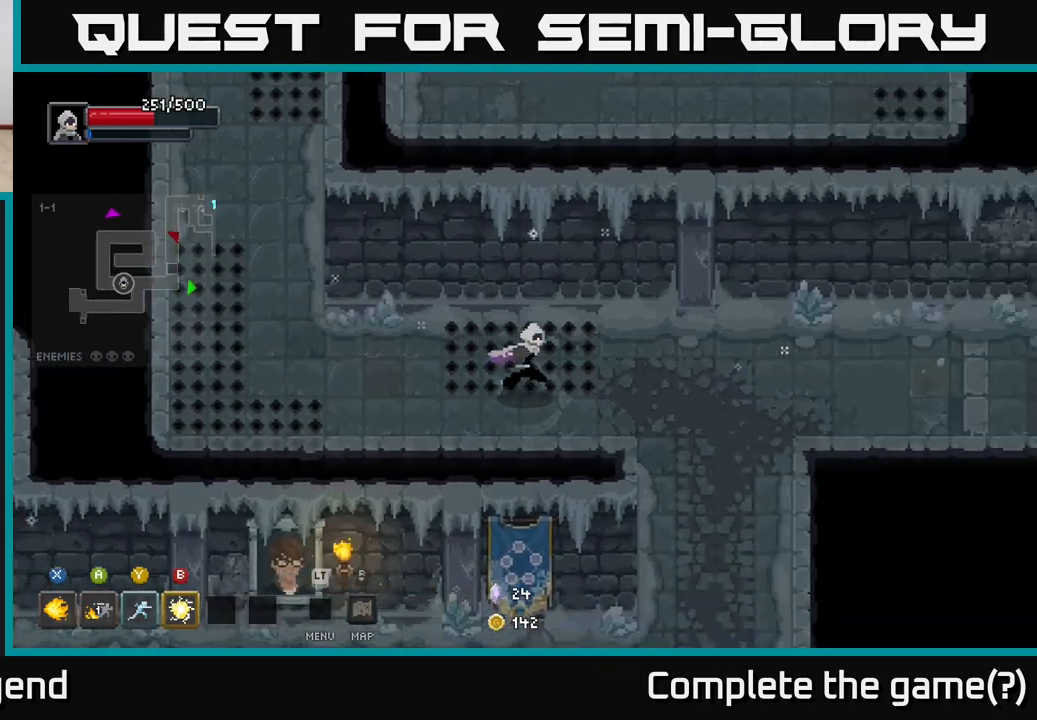
{"buttons": [], "left_stick": "down", "right_stick": "center", "events": [[167, "left_stick", "down-right"], [383, "left_stick", "down"]]}
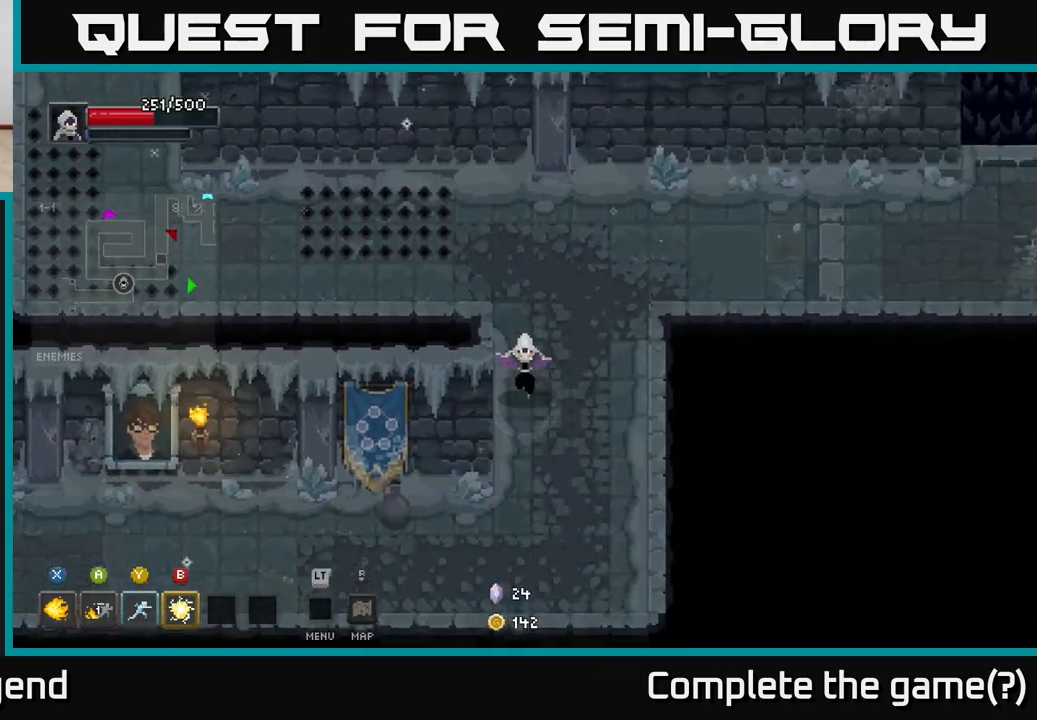
{"buttons": [], "left_stick": "left", "right_stick": "center", "events": [[317, "left_stick", "down-left"], [417, "left_stick", "left"]]}
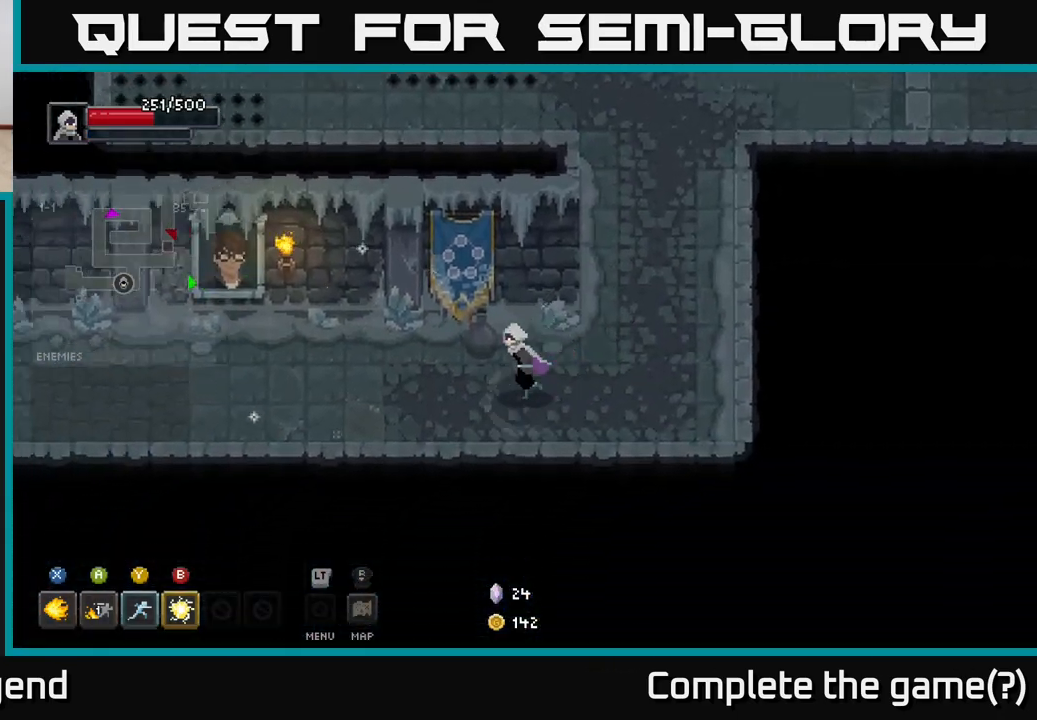
{"buttons": [], "left_stick": "left", "right_stick": "center", "events": []}
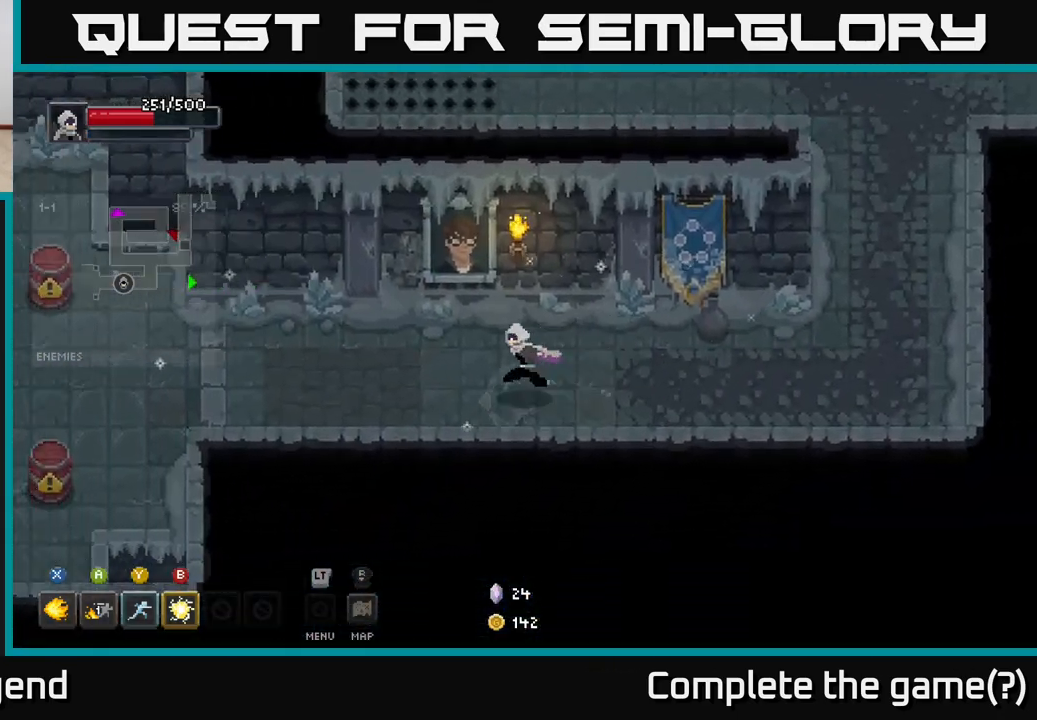
{"buttons": [], "left_stick": "left", "right_stick": "center", "events": []}
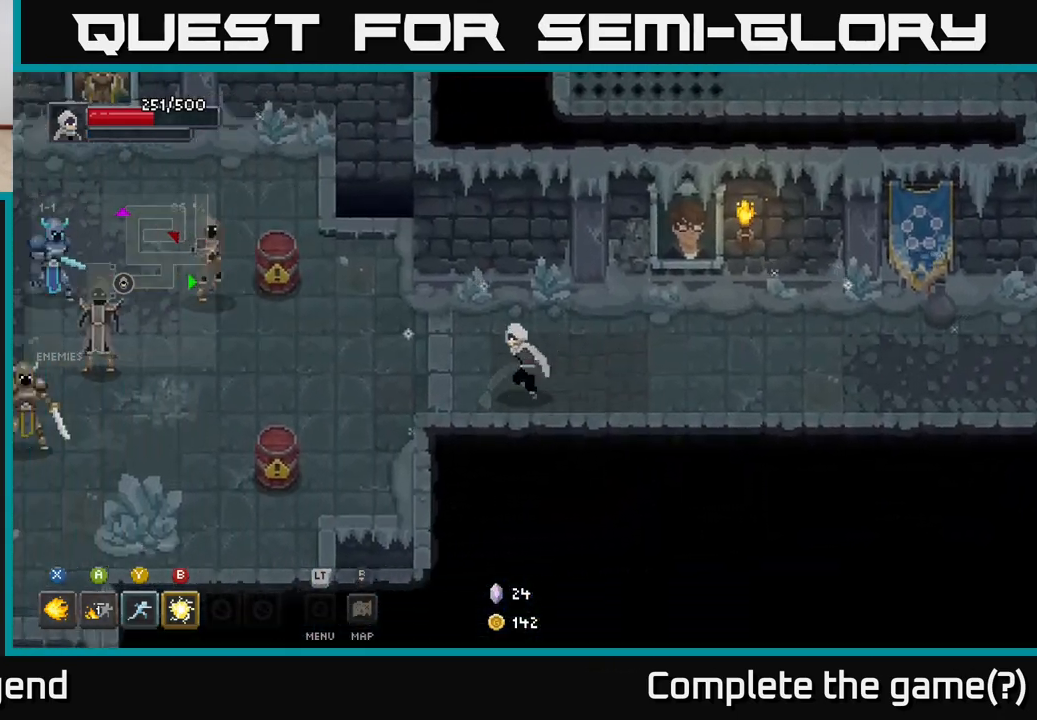
{"buttons": [], "left_stick": "right", "right_stick": "center", "events": [[283, "left_stick", "right"]]}
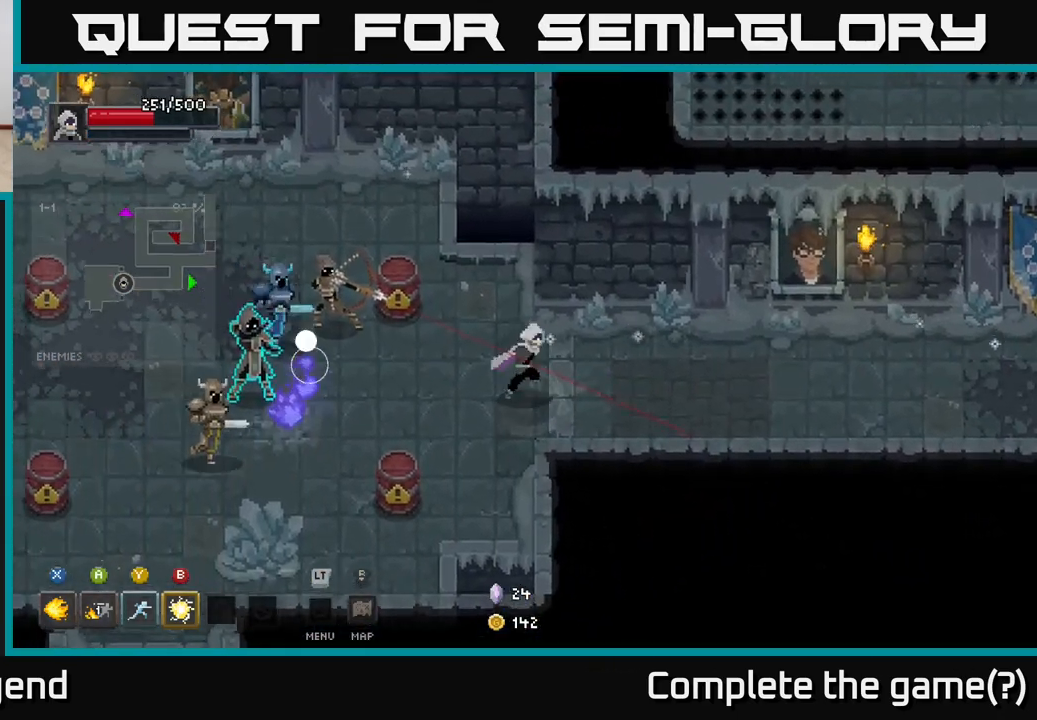
{"buttons": [], "left_stick": "up-right", "right_stick": "center", "events": [[450, "left_stick", "up-right"]]}
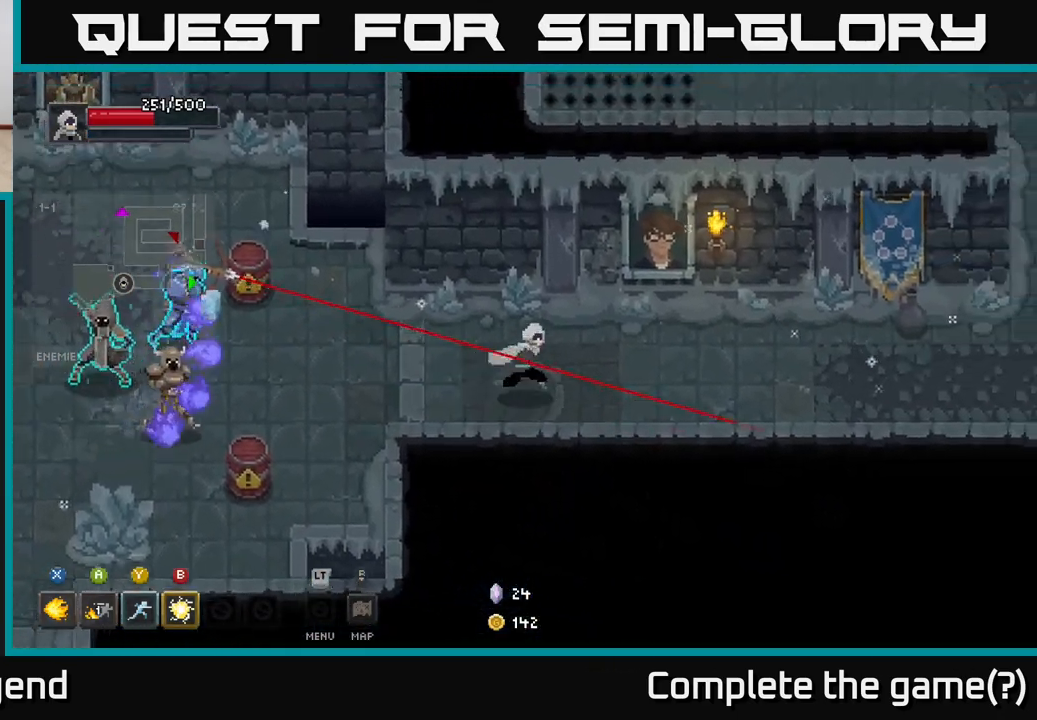
{"buttons": [], "left_stick": "right", "right_stick": "center", "events": [[67, "A", "down"], [200, "A", "up"], [267, "left_stick", "right"]]}
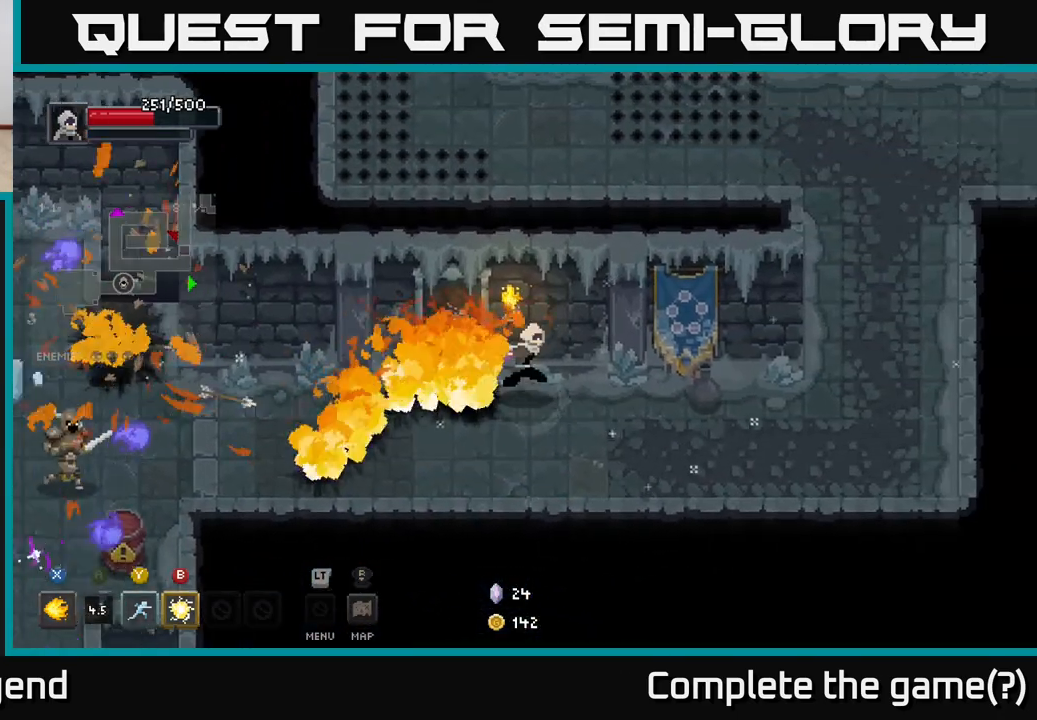
{"buttons": [], "left_stick": "down-left", "right_stick": "center", "events": [[383, "left_stick", "down"], [450, "left_stick", "down-left"]]}